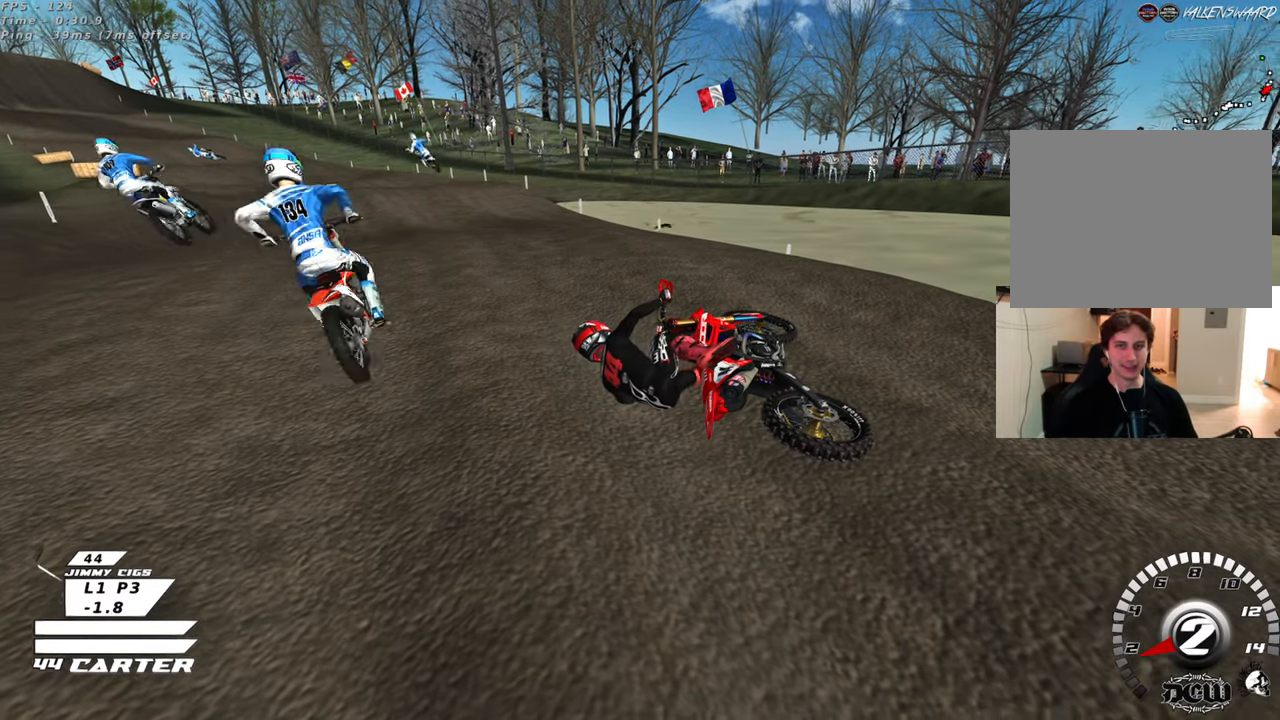
Gameplay with a controller (Xbox layout); each line is a JSON object with the inputs held at the frame after it. "events" lists button and stick changes between this image and that frame as [ms after this image, input, new state], when the widget could be followed in between.
{"buttons": ["B"], "left_stick": "right", "right_stick": "center", "events": [[150, "B", "down"]]}
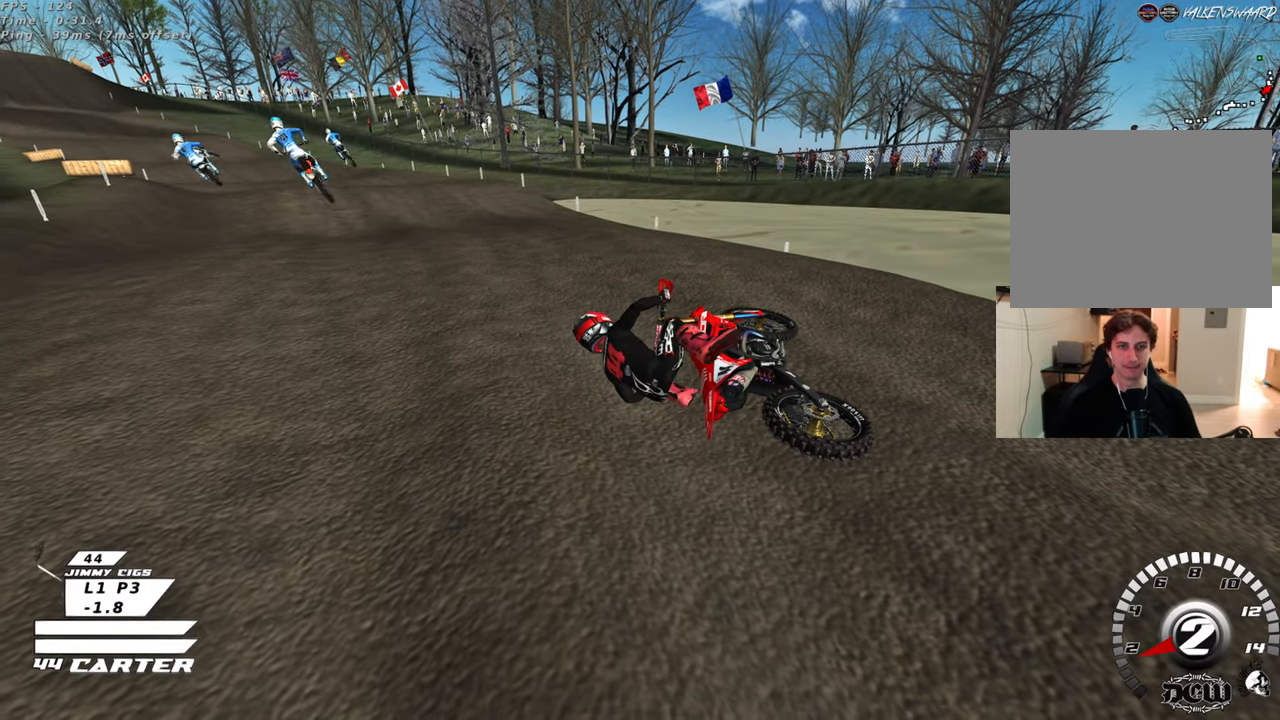
{"buttons": ["B"], "left_stick": "right", "right_stick": "center", "events": []}
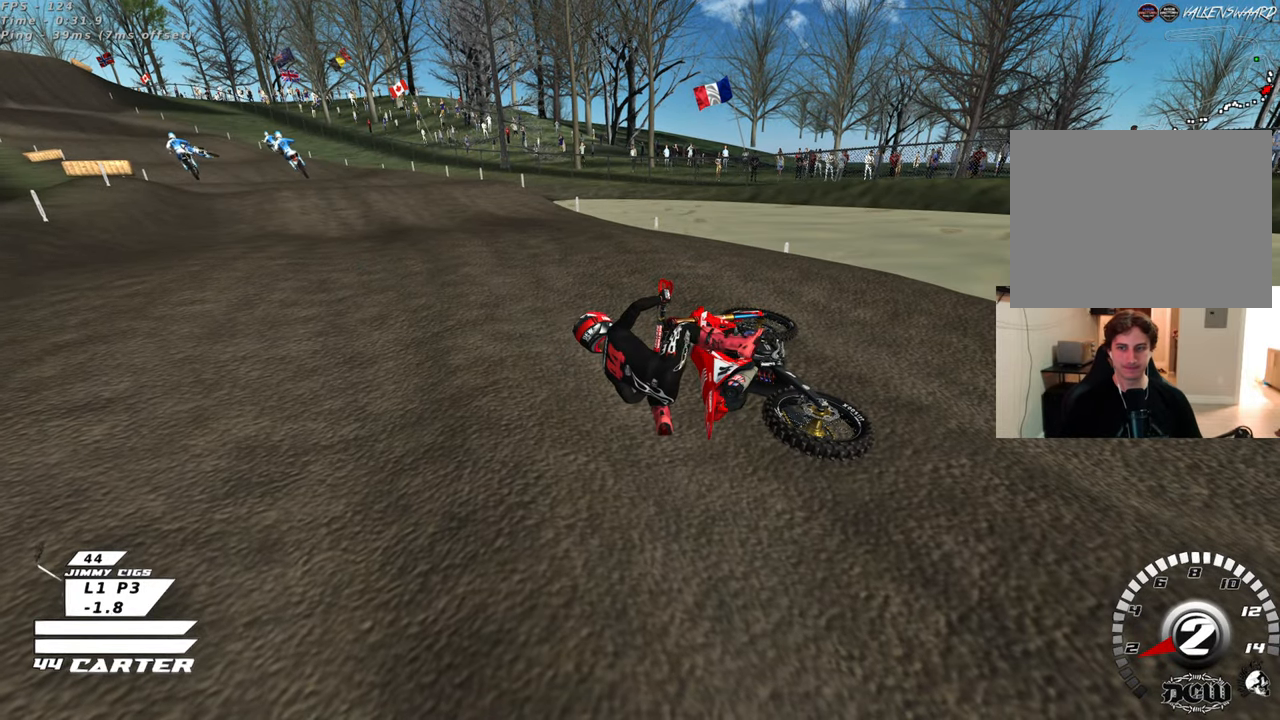
{"buttons": ["B", "R1", "R2"], "left_stick": "right", "right_stick": "center", "events": [[217, "R1", "down"], [217, "R2", "down"]]}
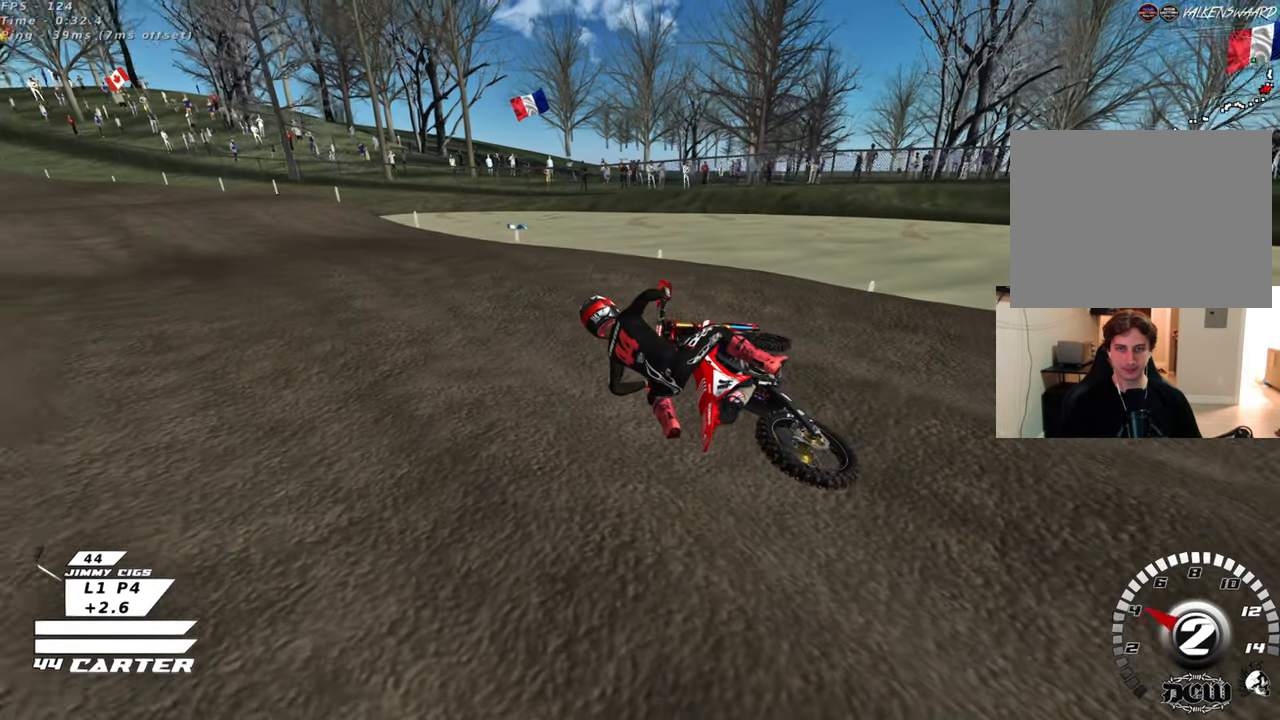
{"buttons": ["R2"], "left_stick": "center", "right_stick": "center", "events": [[167, "B", "up"], [217, "left_stick", "up"], [267, "left_stick", "center"], [317, "X", "down"], [433, "X", "up"], [467, "R1", "up"]]}
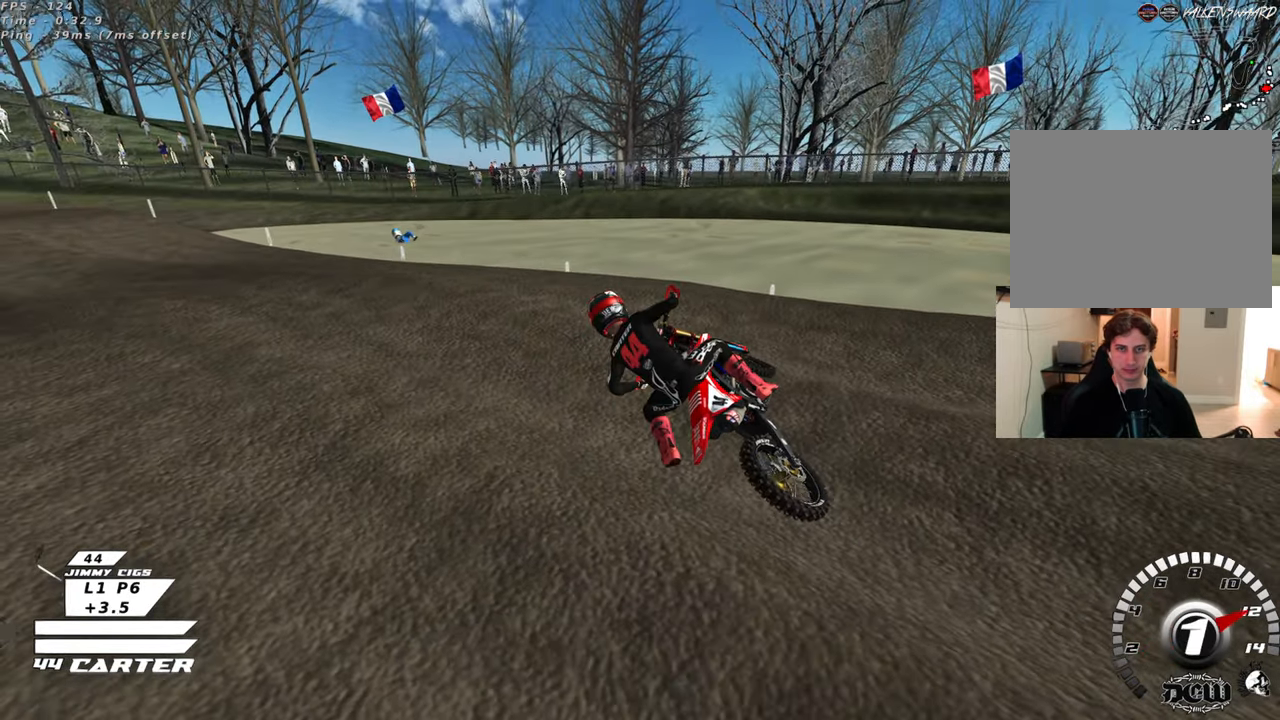
{"buttons": ["R2"], "left_stick": "center", "right_stick": "center", "events": [[117, "left_stick", "down"], [283, "left_stick", "up"], [300, "R2", "up"], [383, "left_stick", "center"], [417, "R2", "down"]]}
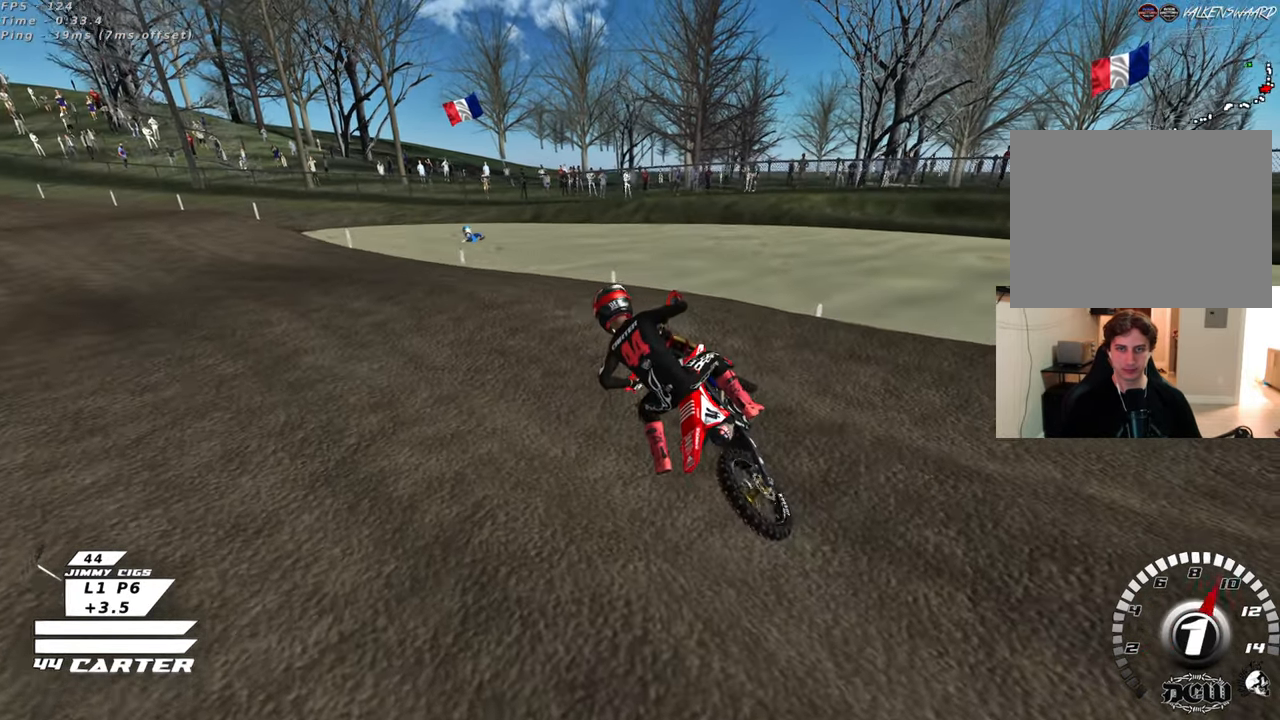
{"buttons": ["R2"], "left_stick": "down", "right_stick": "down-left", "events": [[67, "right_stick", "down"], [150, "R3", "down"], [150, "right_stick", "down-left"], [317, "left_stick", "down"], [383, "R3", "up"], [400, "left_stick", "center"], [467, "left_stick", "down"]]}
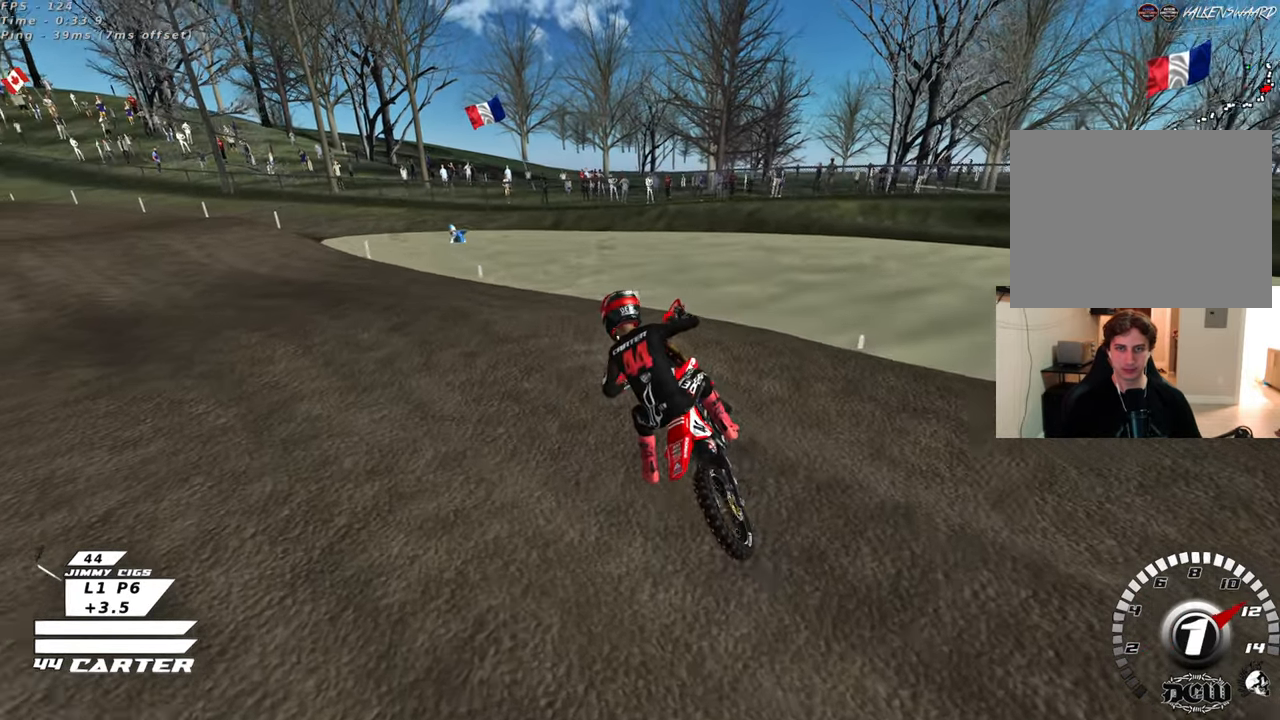
{"buttons": ["R2"], "left_stick": "center", "right_stick": "down-left", "events": [[117, "left_stick", "up"], [133, "right_stick", "down"], [233, "R2", "up"], [267, "left_stick", "center"], [417, "R2", "down"], [450, "right_stick", "down-left"]]}
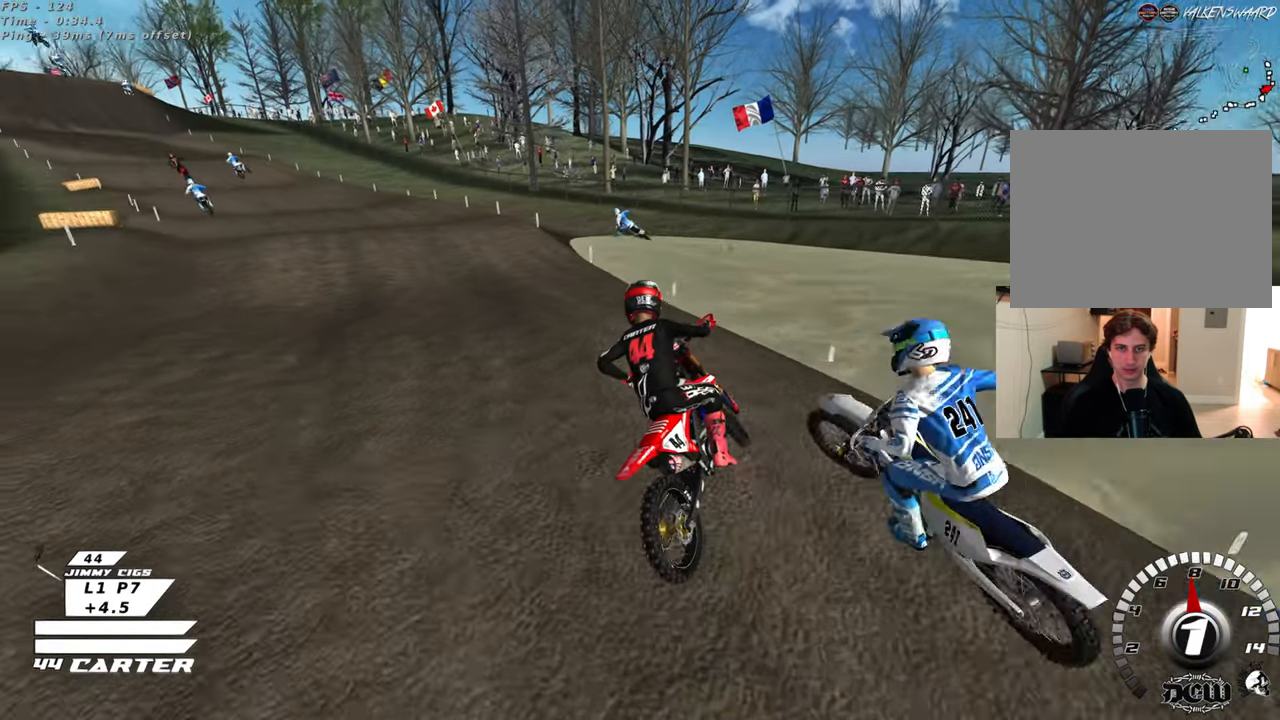
{"buttons": ["R2", "R3"], "left_stick": "center", "right_stick": "down-left", "events": [[33, "R2", "up"], [83, "left_stick", "right"], [200, "left_stick", "center"], [333, "R2", "down"], [367, "R3", "down"]]}
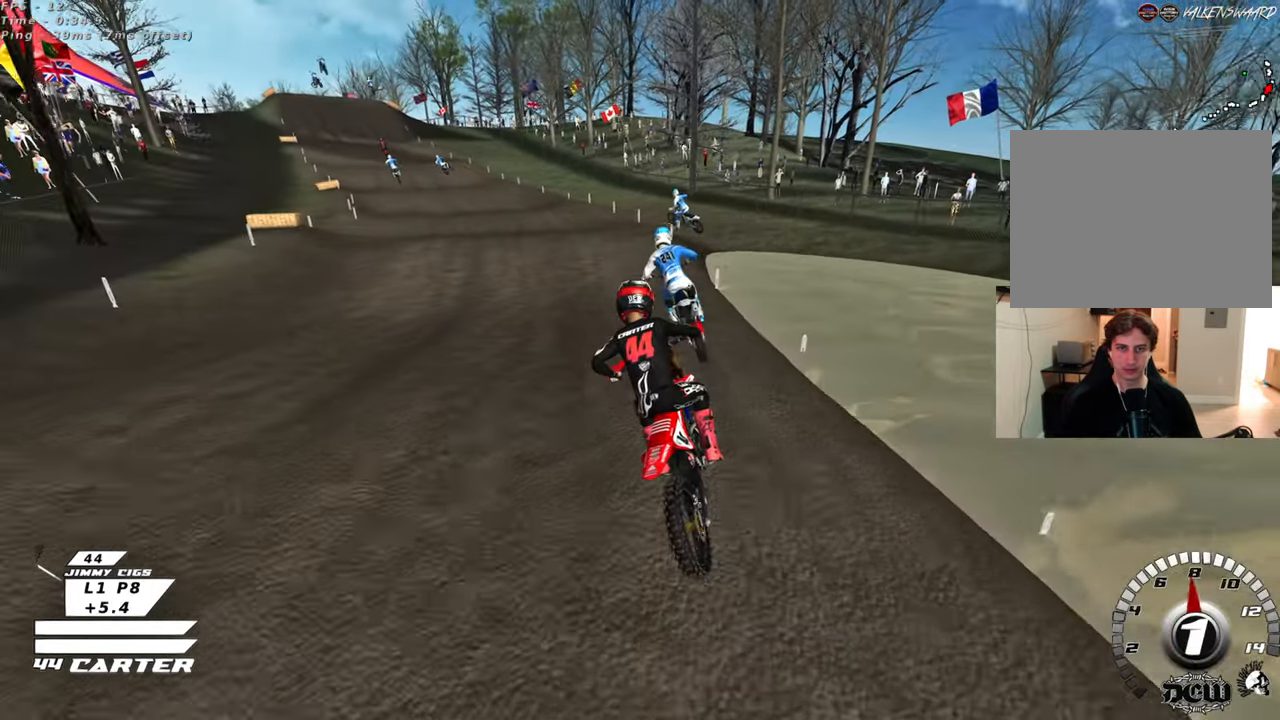
{"buttons": ["R2", "R3"], "left_stick": "left", "right_stick": "down-left", "events": [[450, "left_stick", "left"]]}
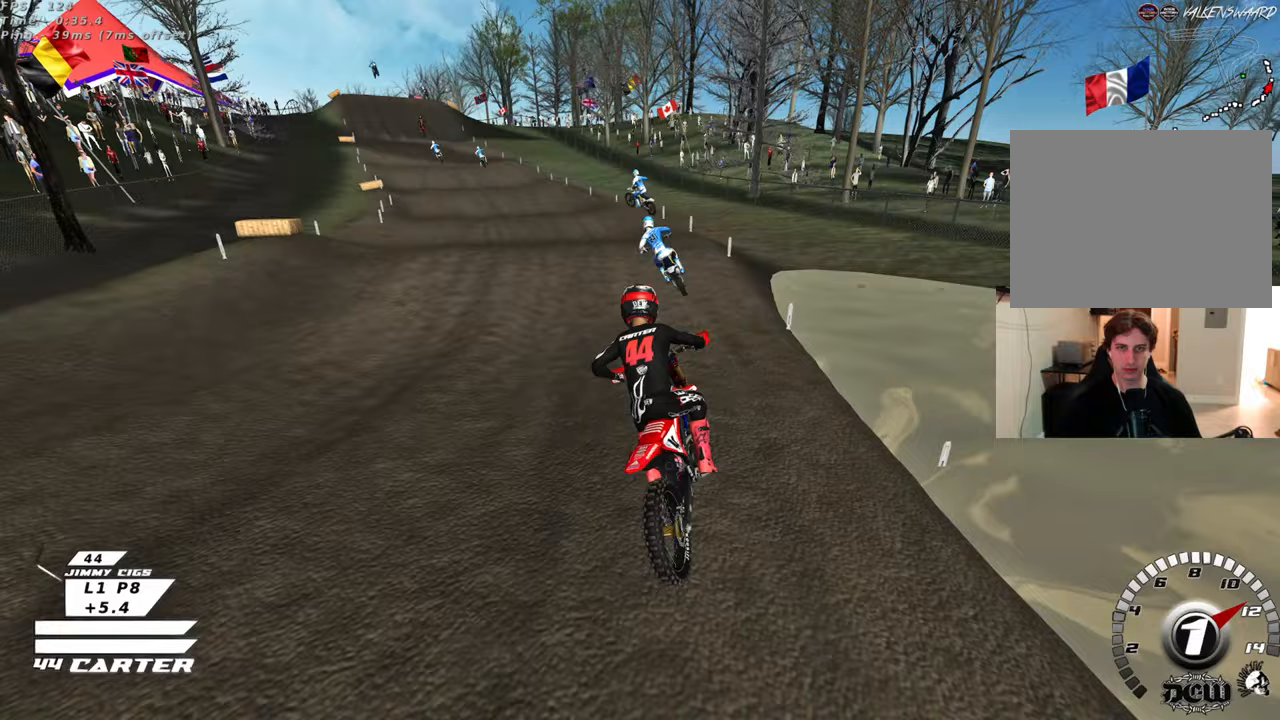
{"buttons": ["R2"], "left_stick": "center", "right_stick": "down-left", "events": [[167, "left_stick", "center"], [350, "left_stick", "left"], [433, "left_stick", "center"], [450, "R3", "up"]]}
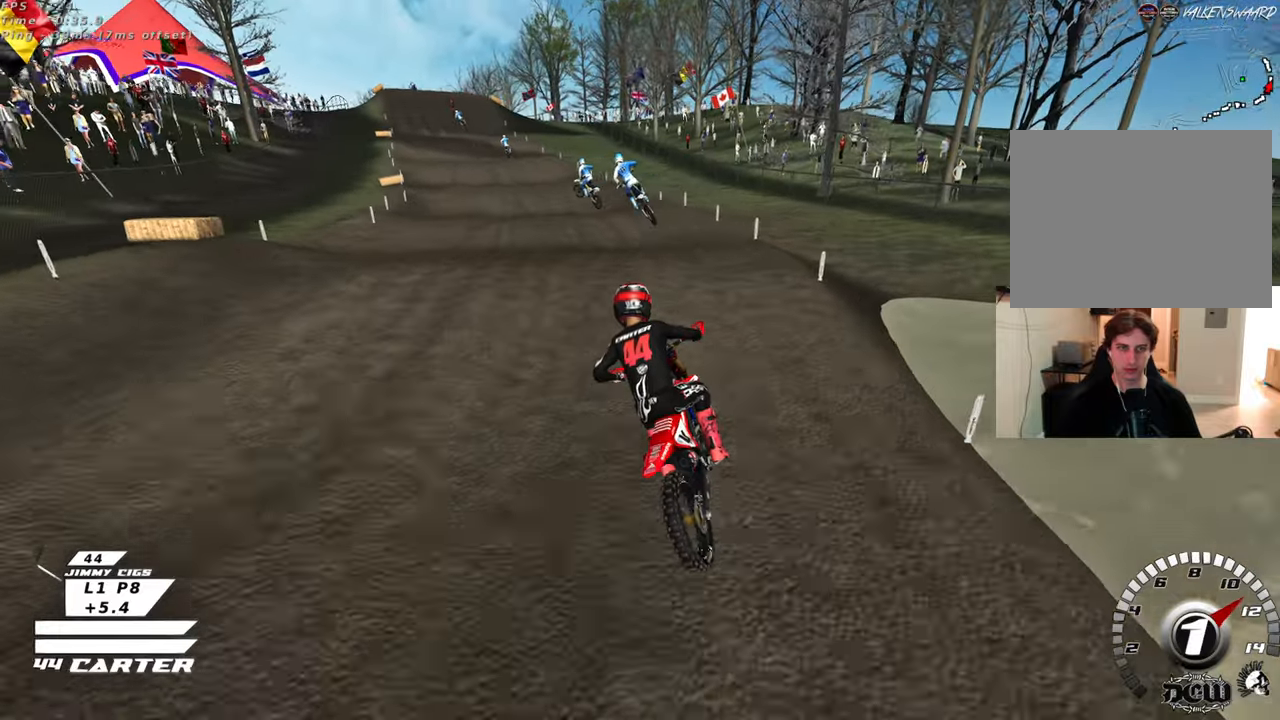
{"buttons": ["R2"], "left_stick": "down-right", "right_stick": "down", "events": [[117, "right_stick", "down"], [233, "left_stick", "down"], [250, "A", "down"], [383, "A", "up"], [467, "left_stick", "down-right"]]}
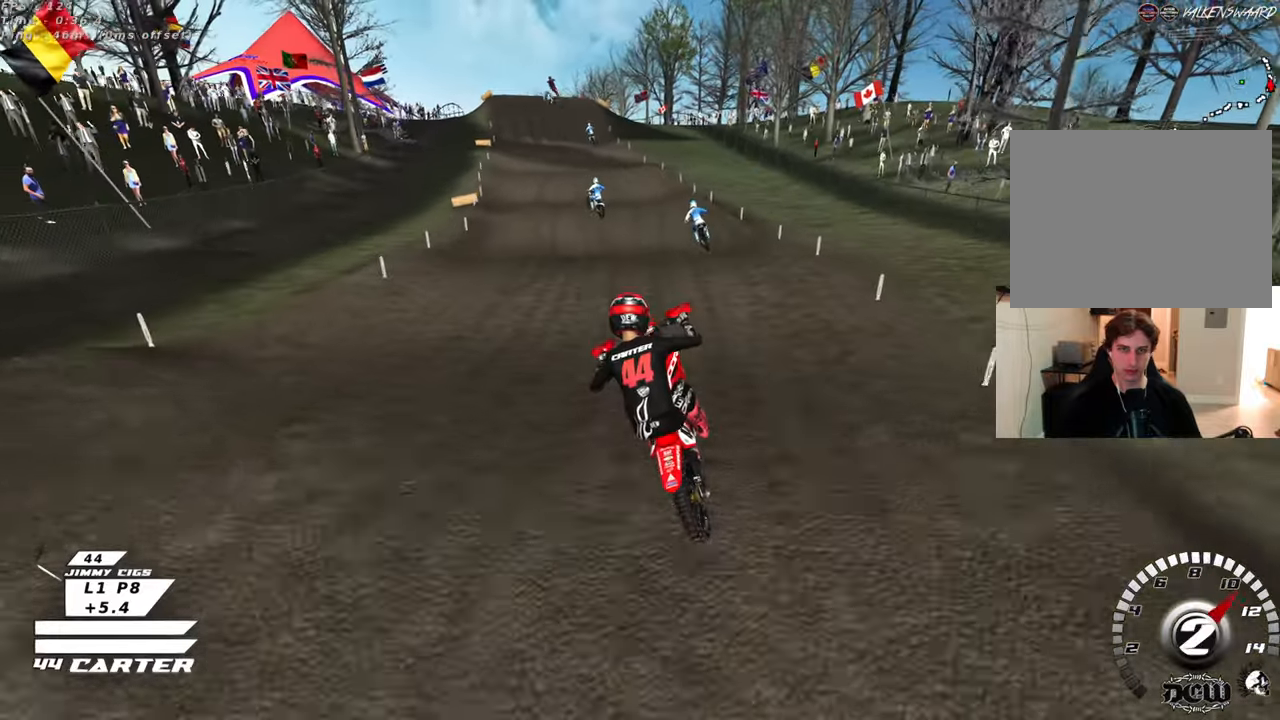
{"buttons": ["R2"], "left_stick": "up-left", "right_stick": "down", "events": [[67, "left_stick", "up-right"], [133, "left_stick", "up"], [300, "left_stick", "up-left"]]}
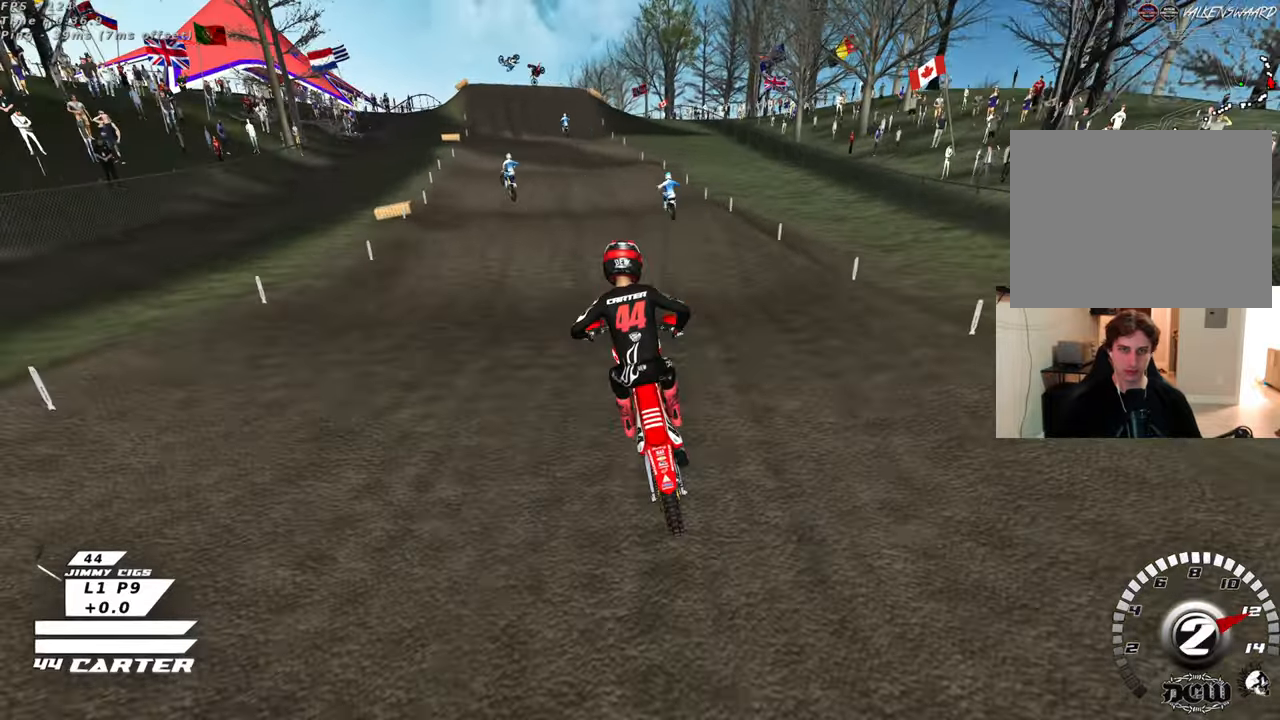
{"buttons": ["R2"], "left_stick": "up-left", "right_stick": "down", "events": []}
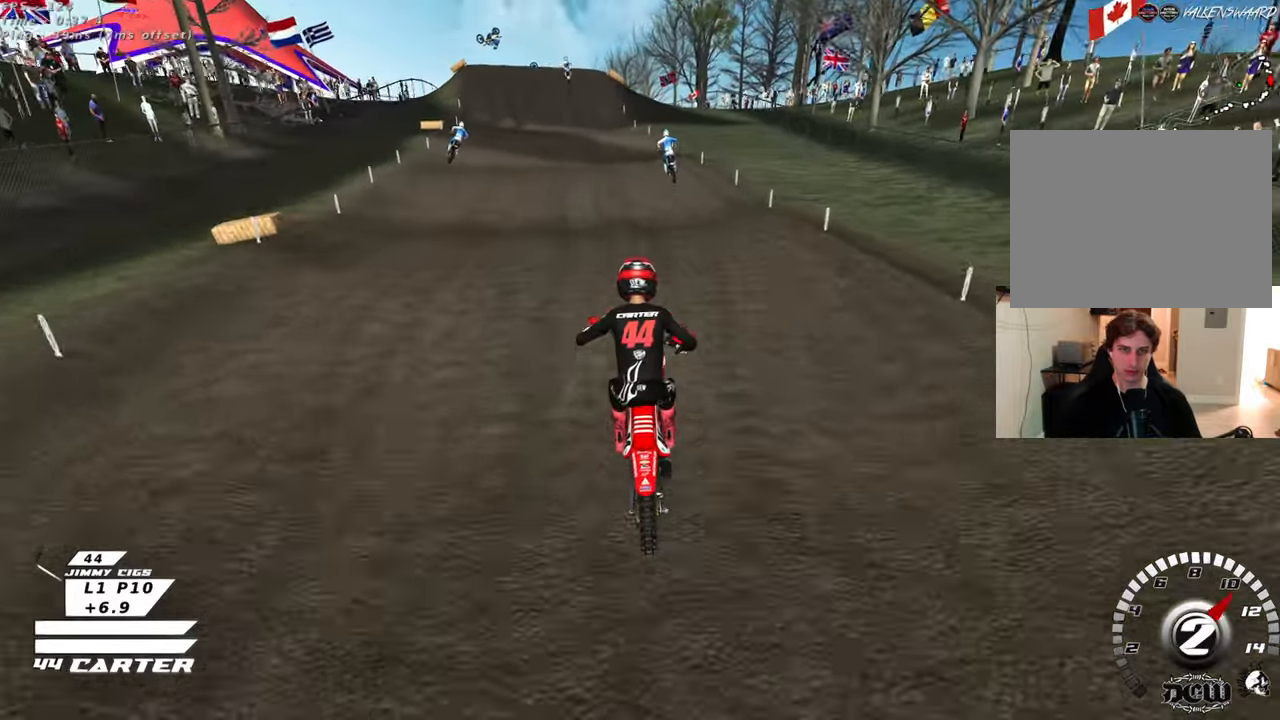
{"buttons": ["R2"], "left_stick": "up-left", "right_stick": "down", "events": []}
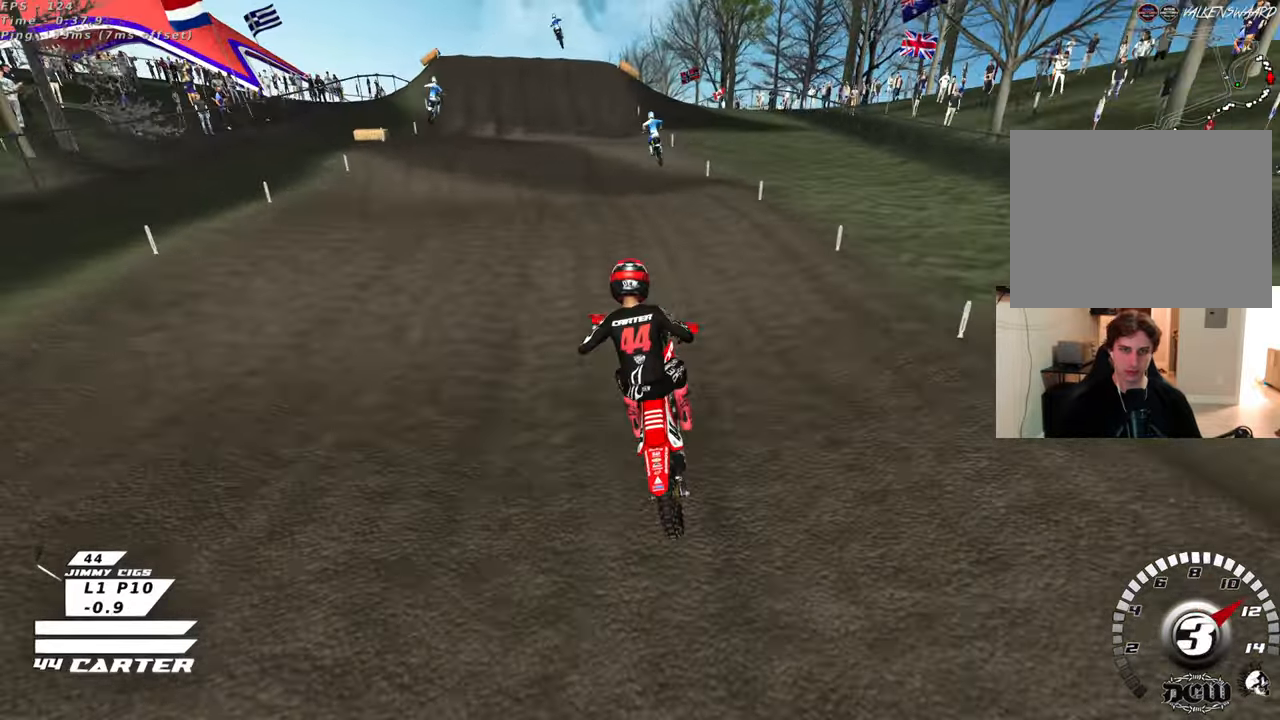
{"buttons": ["R2"], "left_stick": "up-left", "right_stick": "down", "events": []}
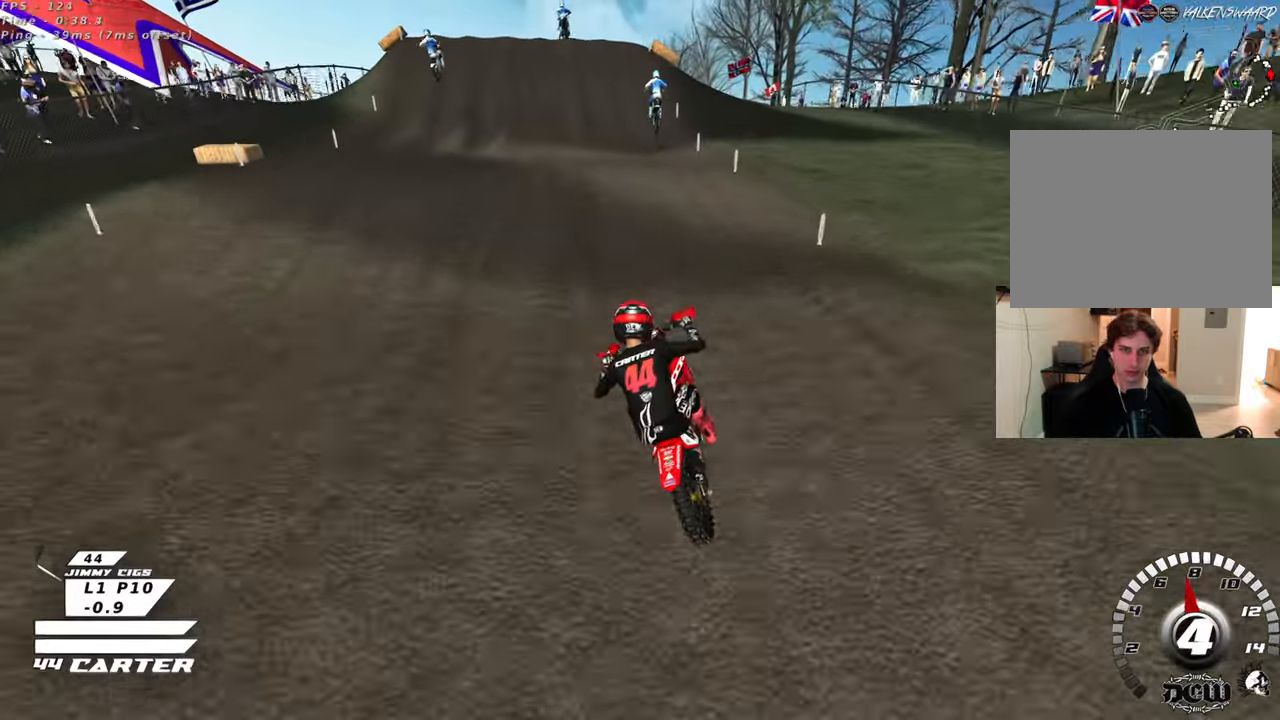
{"buttons": ["R2"], "left_stick": "up-left", "right_stick": "down", "events": []}
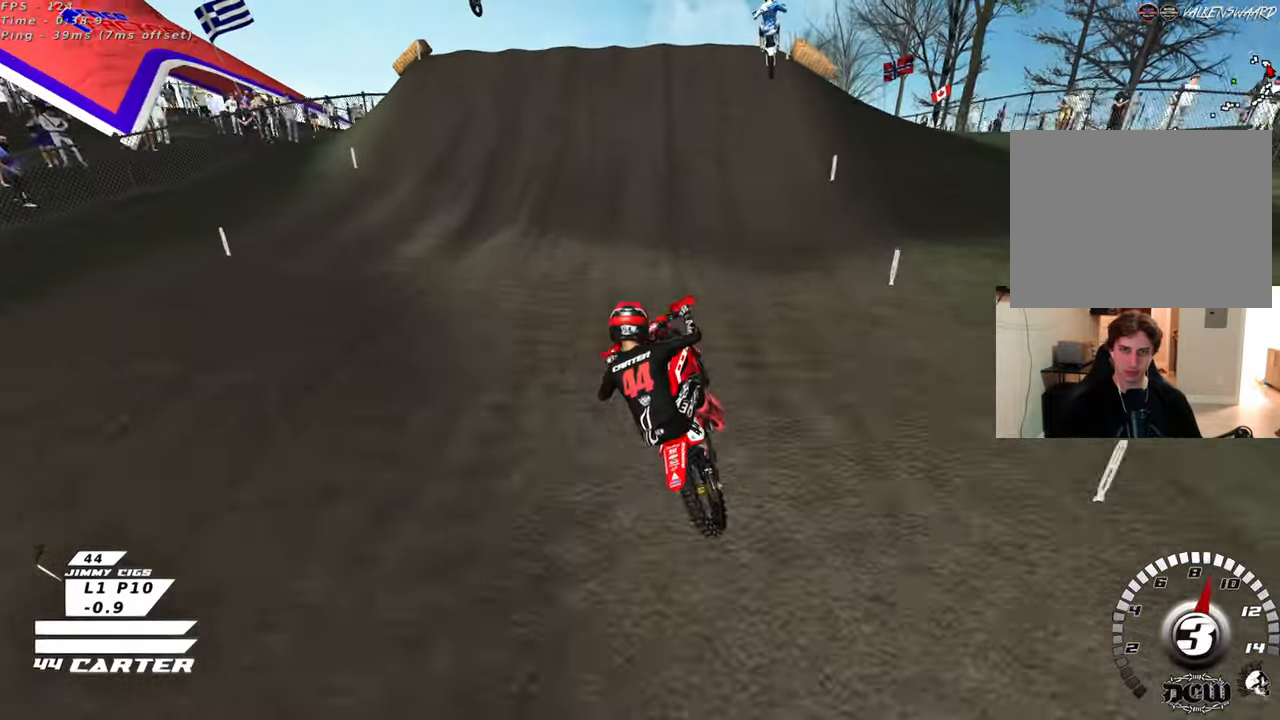
{"buttons": ["R2"], "left_stick": "up-left", "right_stick": "down", "events": []}
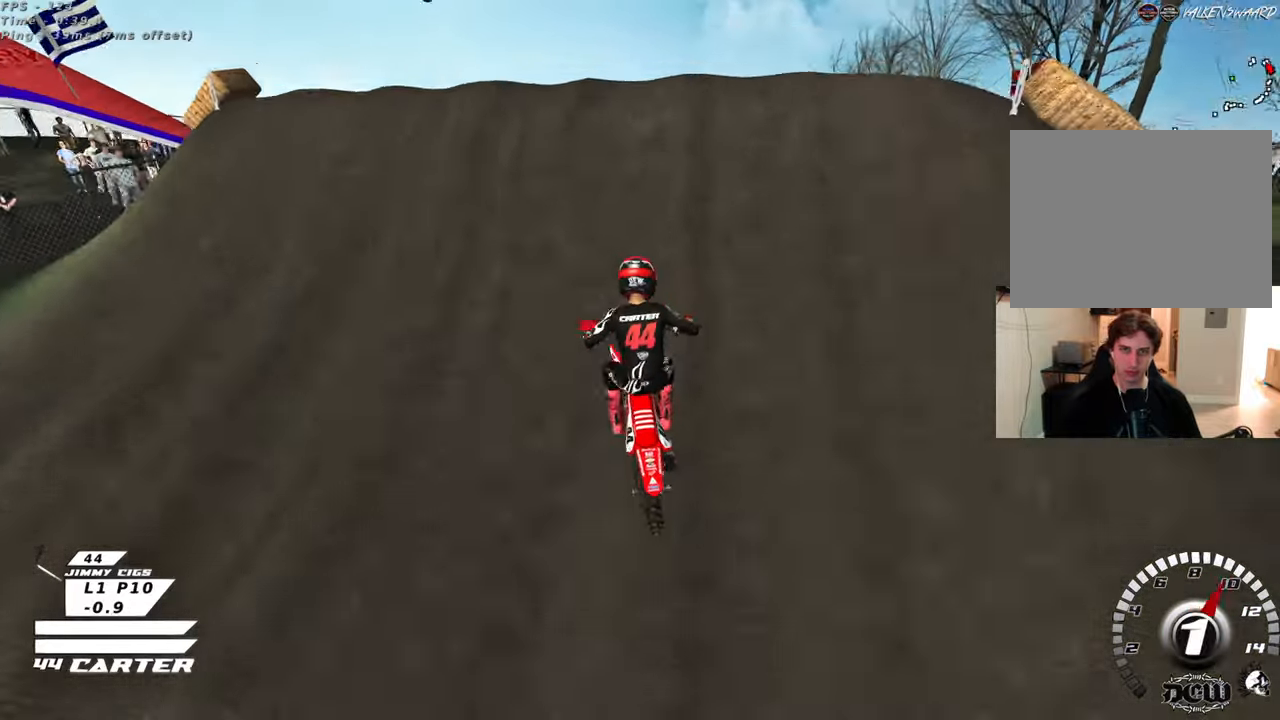
{"buttons": ["R2"], "left_stick": "up-left", "right_stick": "down", "events": []}
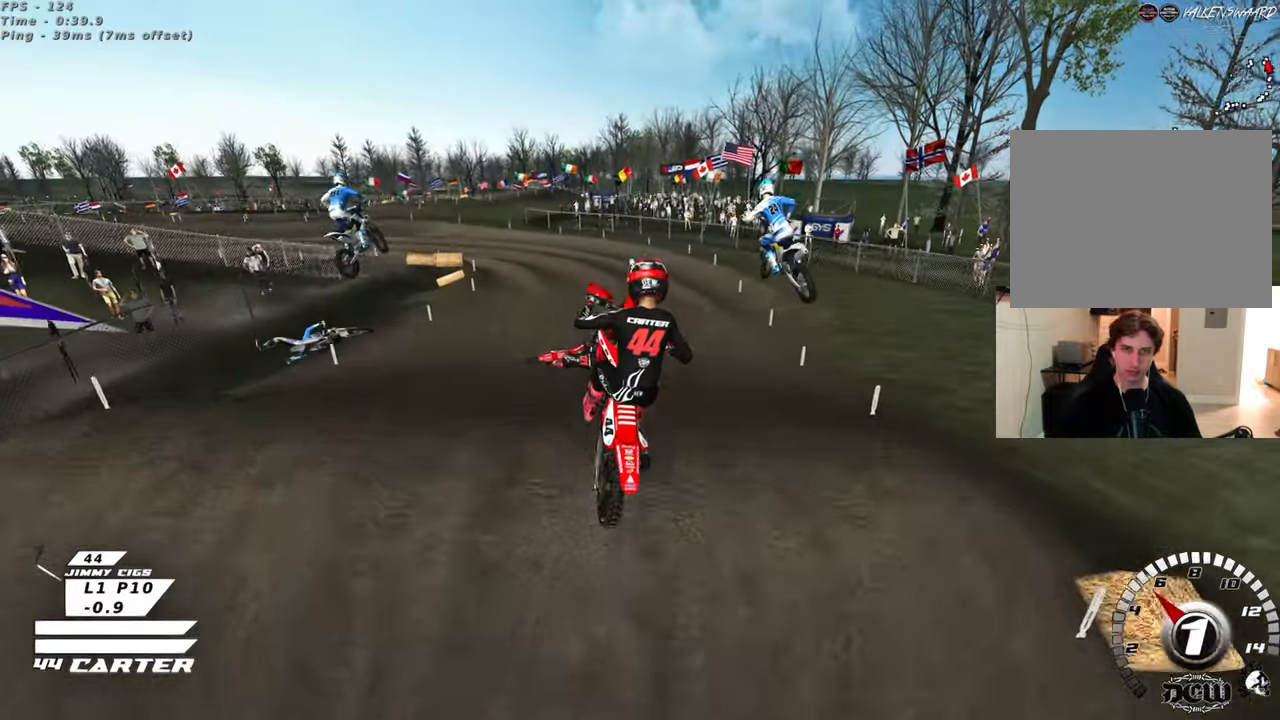
{"buttons": ["R2"], "left_stick": "up-left", "right_stick": "down", "events": []}
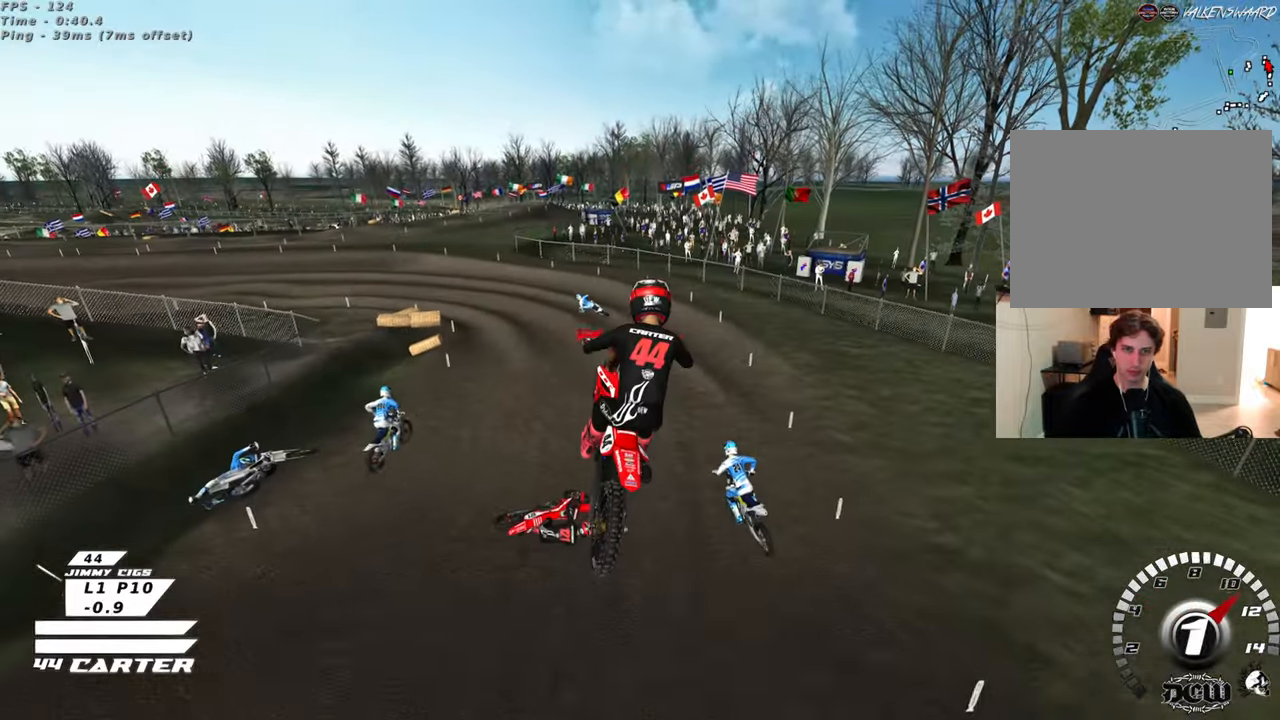
{"buttons": ["L1", "R3"], "left_stick": "up-left", "right_stick": "down-left", "events": [[317, "A", "down"], [333, "A", "up"], [333, "R2", "up"], [333, "R3", "down"], [333, "right_stick", "down-left"], [400, "L1", "down"]]}
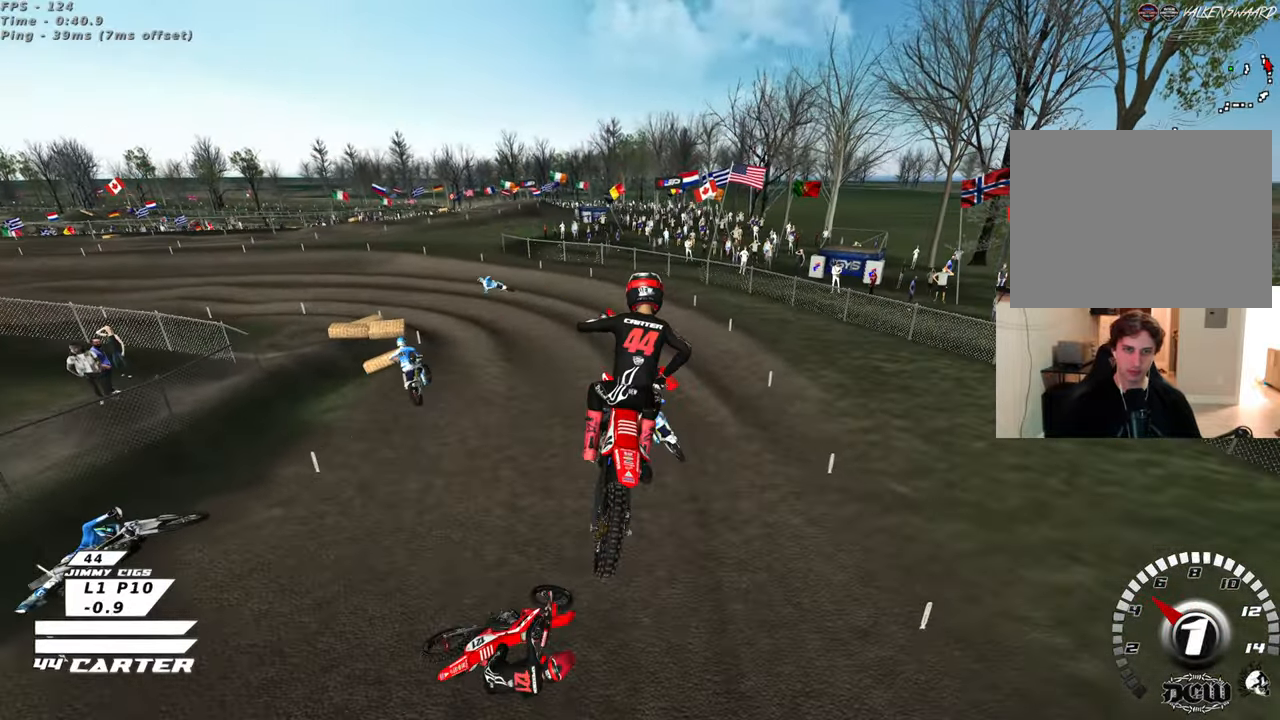
{"buttons": ["L1", "R3"], "left_stick": "up-left", "right_stick": "down-left", "events": []}
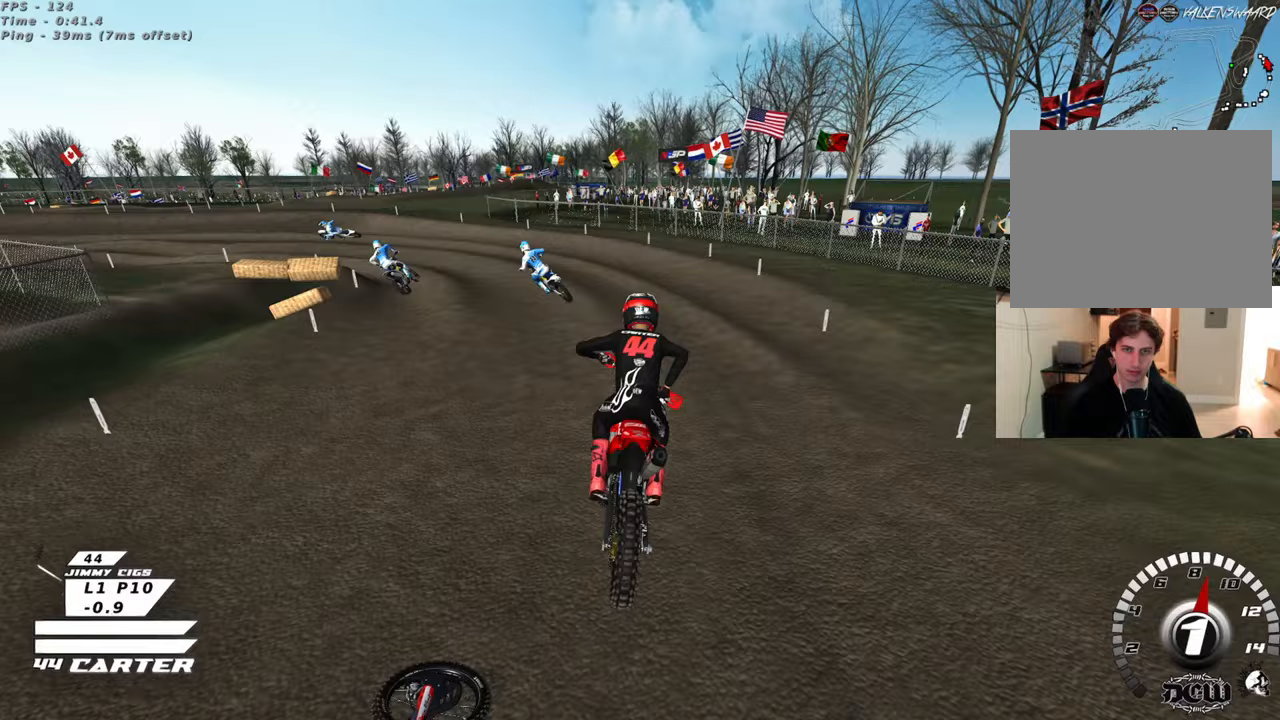
{"buttons": ["L1", "R3"], "left_stick": "up-left", "right_stick": "down-left", "events": []}
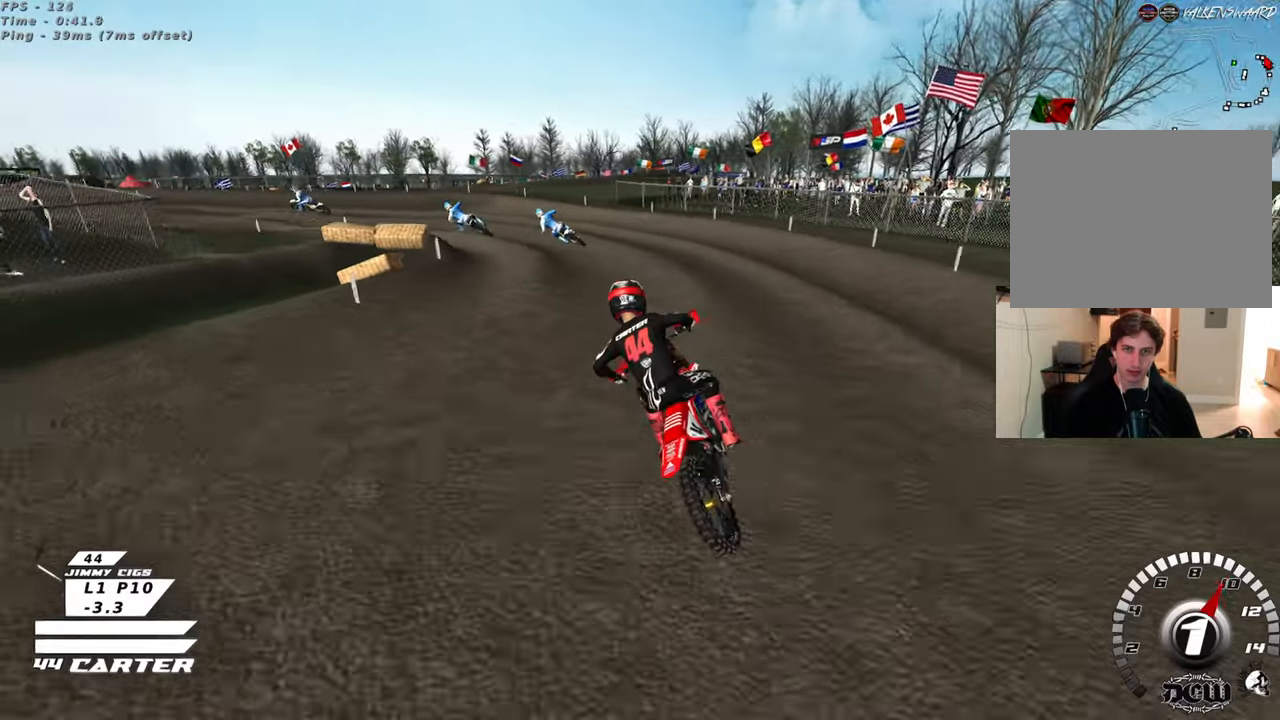
{"buttons": ["L1", "R3"], "left_stick": "up-left", "right_stick": "down-left", "events": []}
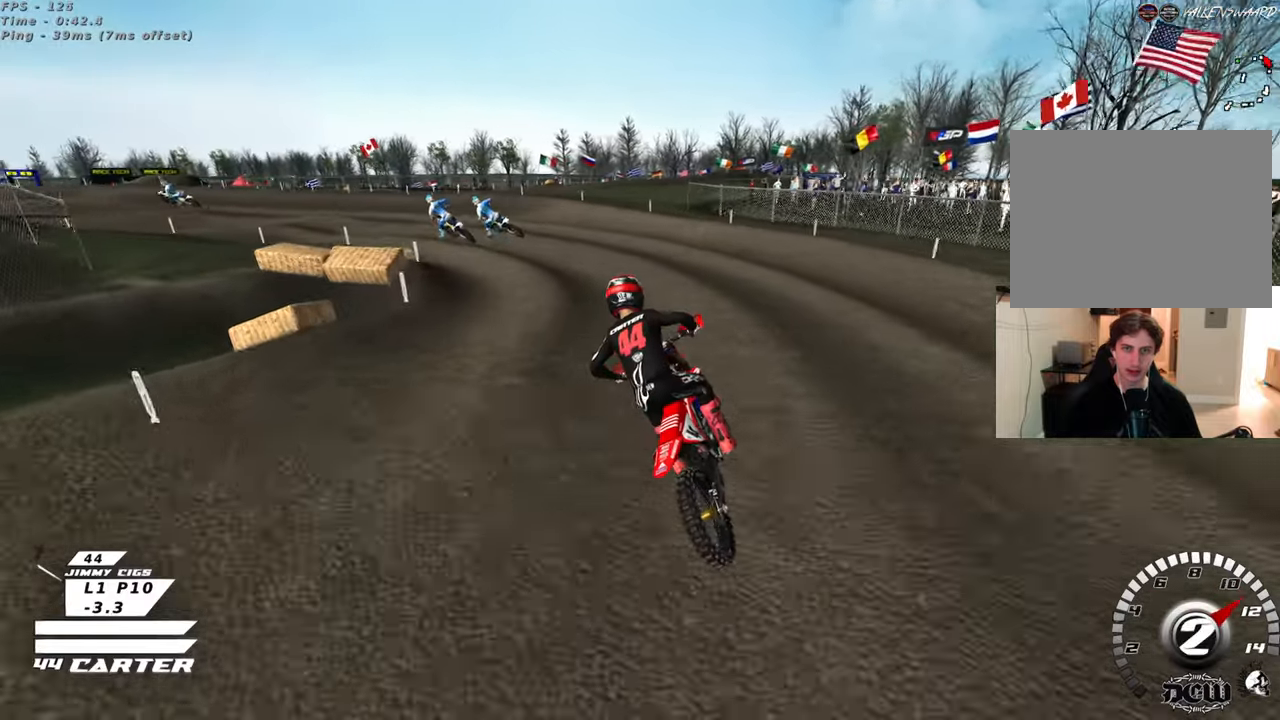
{"buttons": ["L1", "R3"], "left_stick": "up-left", "right_stick": "down-left", "events": []}
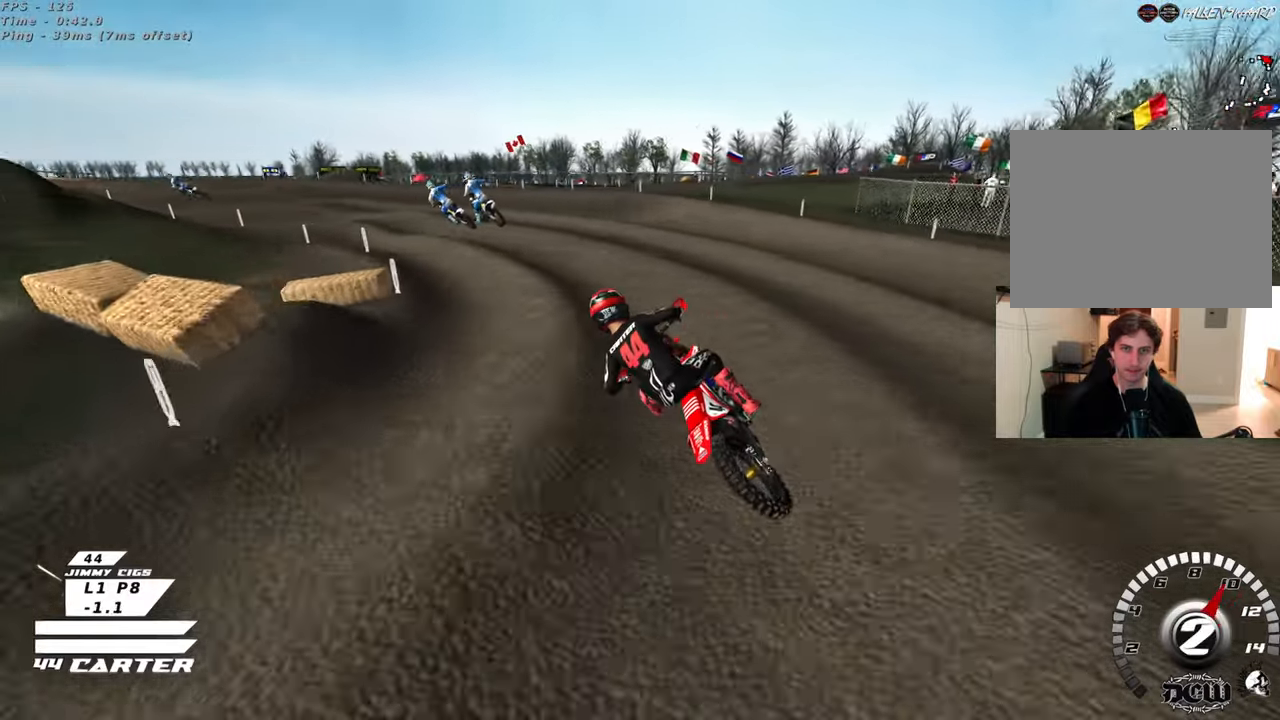
{"buttons": ["R2", "R3"], "left_stick": "left", "right_stick": "down-left", "events": [[50, "L1", "up"], [50, "R2", "down"], [67, "left_stick", "center"], [200, "left_stick", "left"]]}
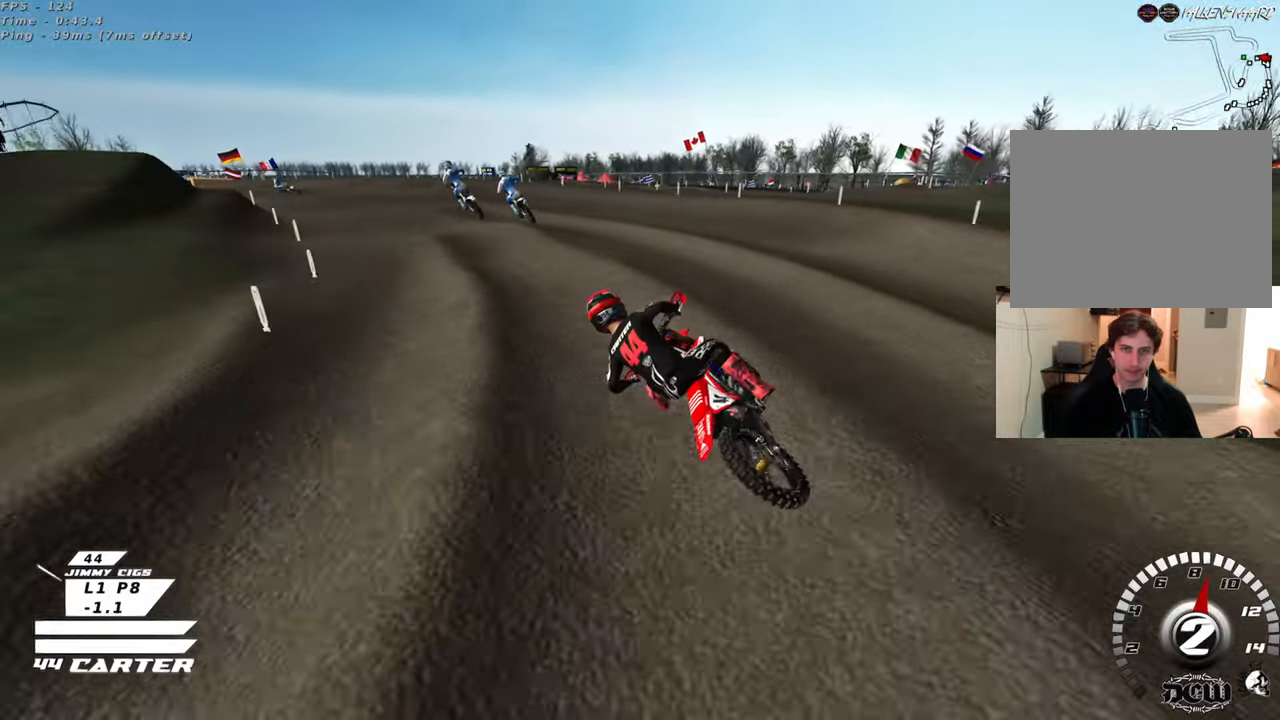
{"buttons": ["R2", "R3"], "left_stick": "left", "right_stick": "down-left", "events": []}
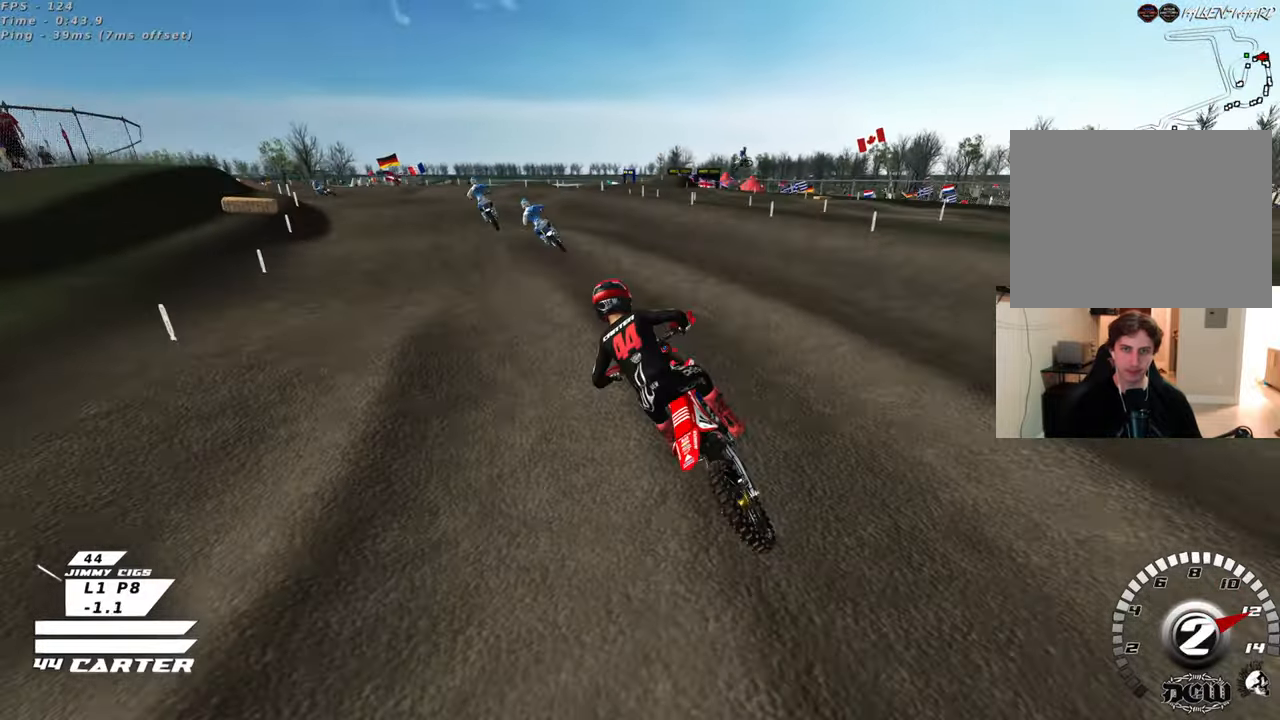
{"buttons": ["R2"], "left_stick": "up-left", "right_stick": "down-left", "events": [[233, "R3", "up"], [233, "left_stick", "up-left"]]}
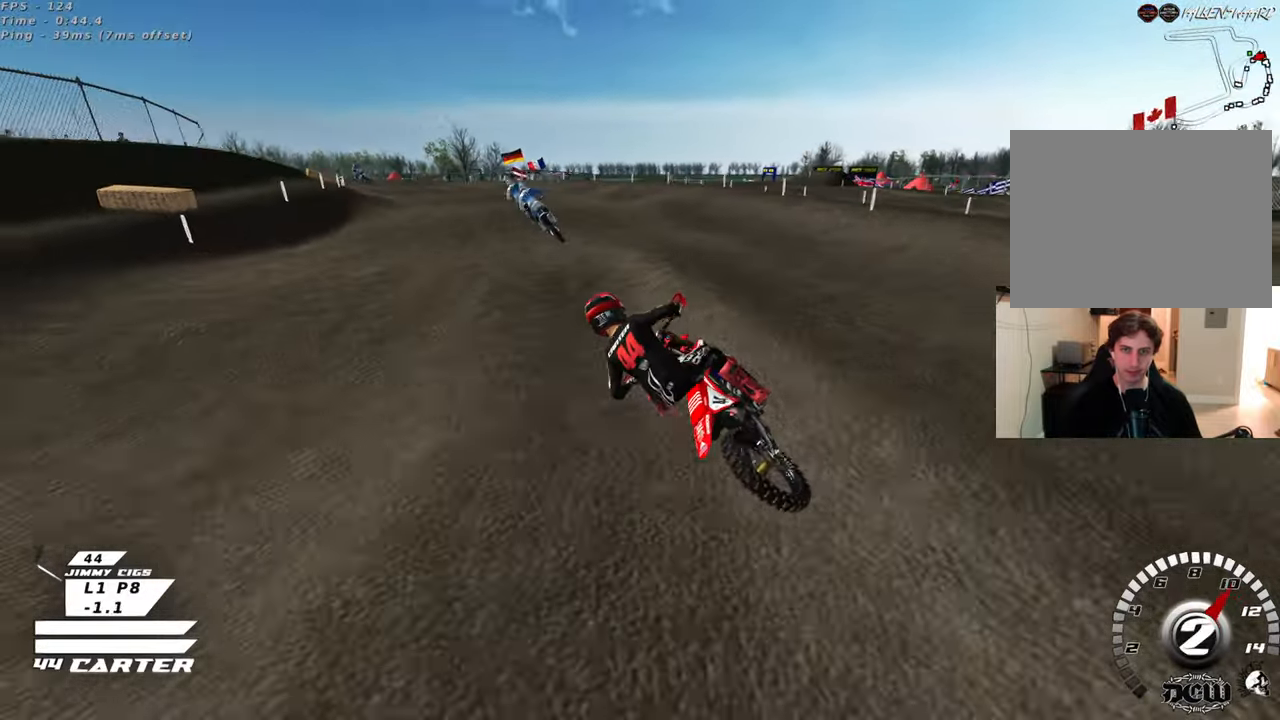
{"buttons": ["R2"], "left_stick": "up-left", "right_stick": "down-left", "events": []}